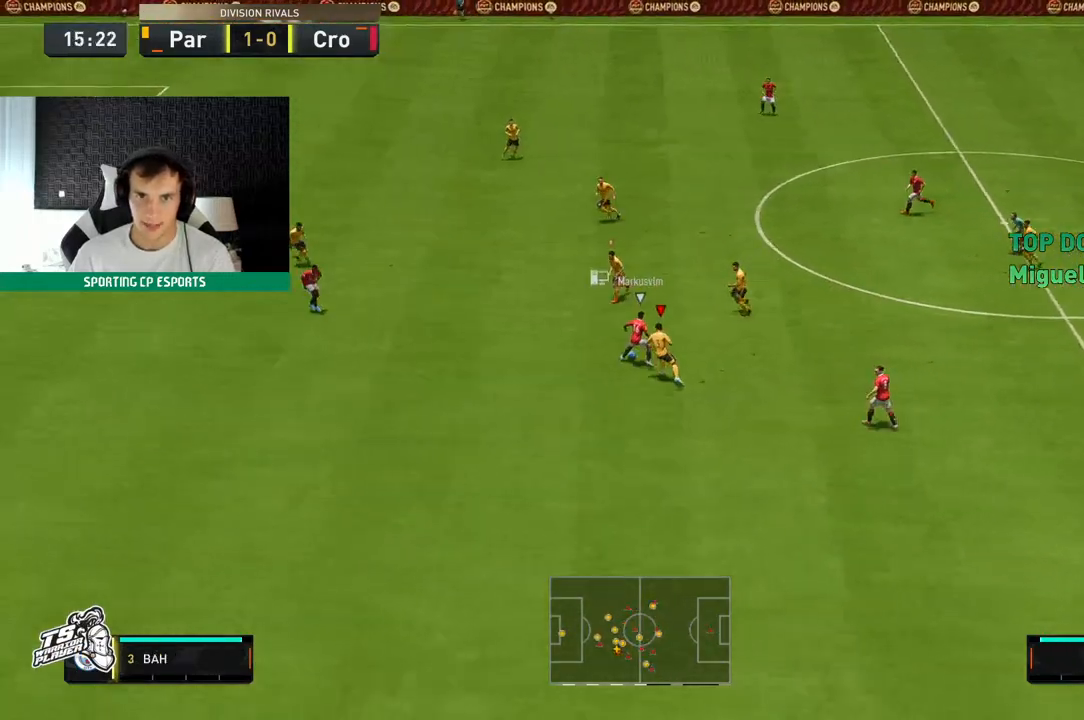
Gameplay with a controller (Xbox layout); each line is a JSON object with the inputs held at the frame after it (dt_ms = milliseconds from this image to that frame). "events" lists button and stick changes between this image and that frame as [ms after this image, input, new state], when the widget could be followed in between. Not read: L3 R3 right_stick.
{"dt_ms": 500, "buttons": ["R2"], "left_stick": "up-left", "events": [[117, "L2", "up"]]}
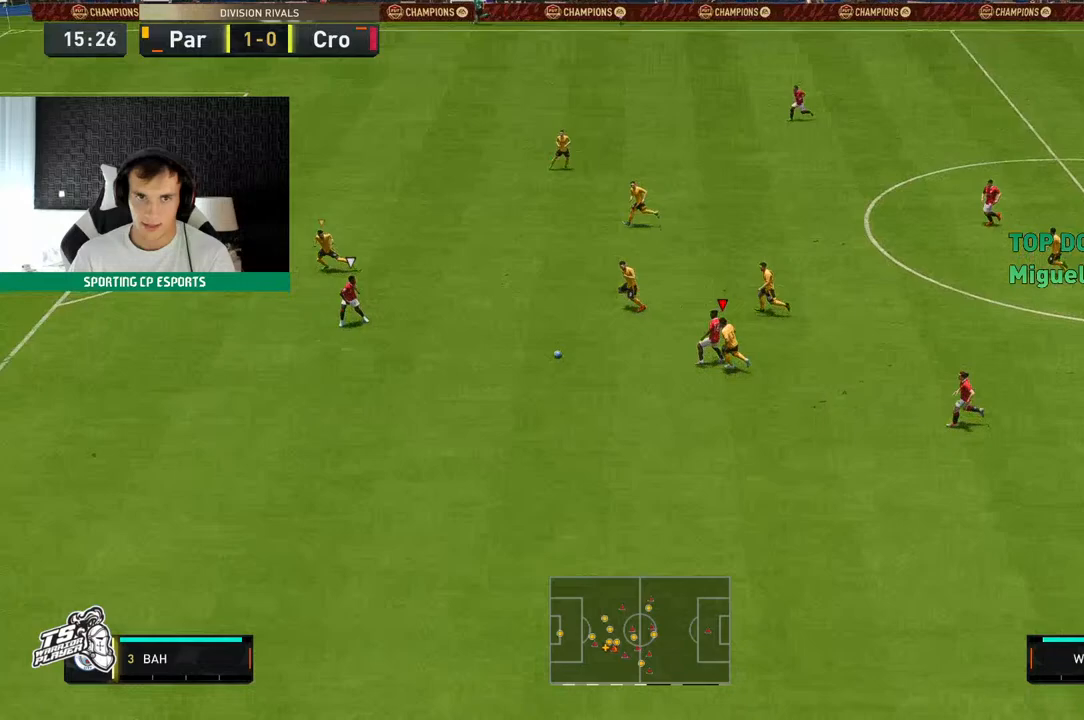
{"dt_ms": 500, "buttons": ["L2", "R2"], "left_stick": "down-left", "events": [[100, "L1", "down"], [150, "L2", "down"], [183, "left_stick", "down-left"], [200, "L1", "up"]]}
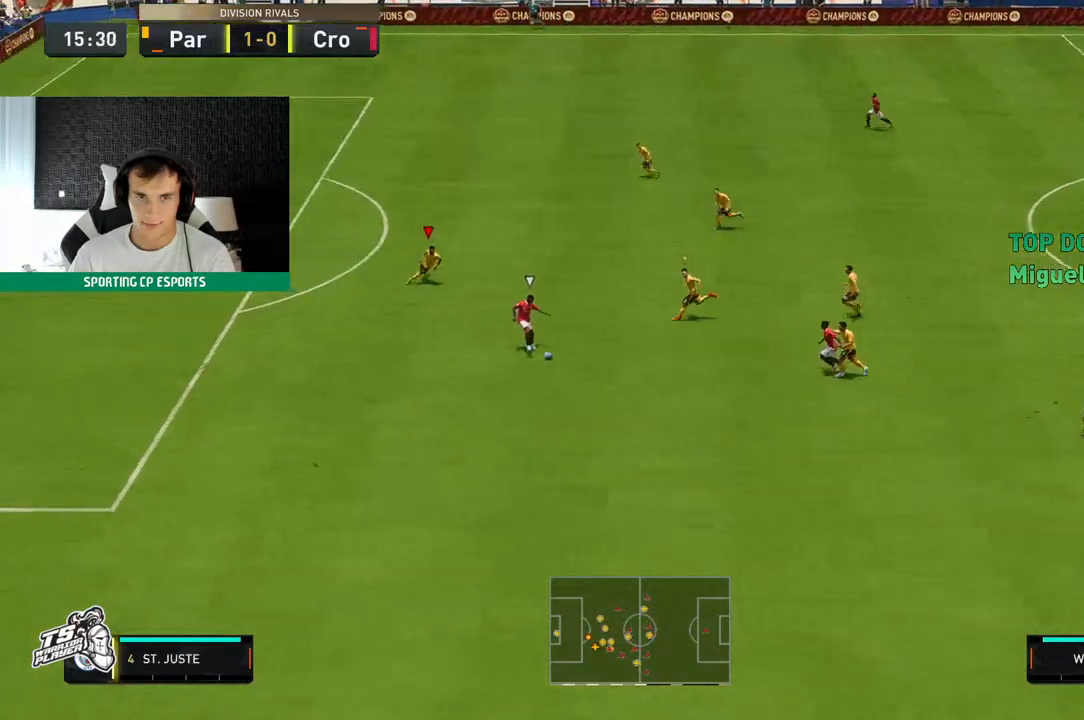
{"dt_ms": 500, "buttons": ["L2", "R2"], "left_stick": "left", "events": [[183, "left_stick", "center"], [283, "left_stick", "down-left"], [383, "left_stick", "left"]]}
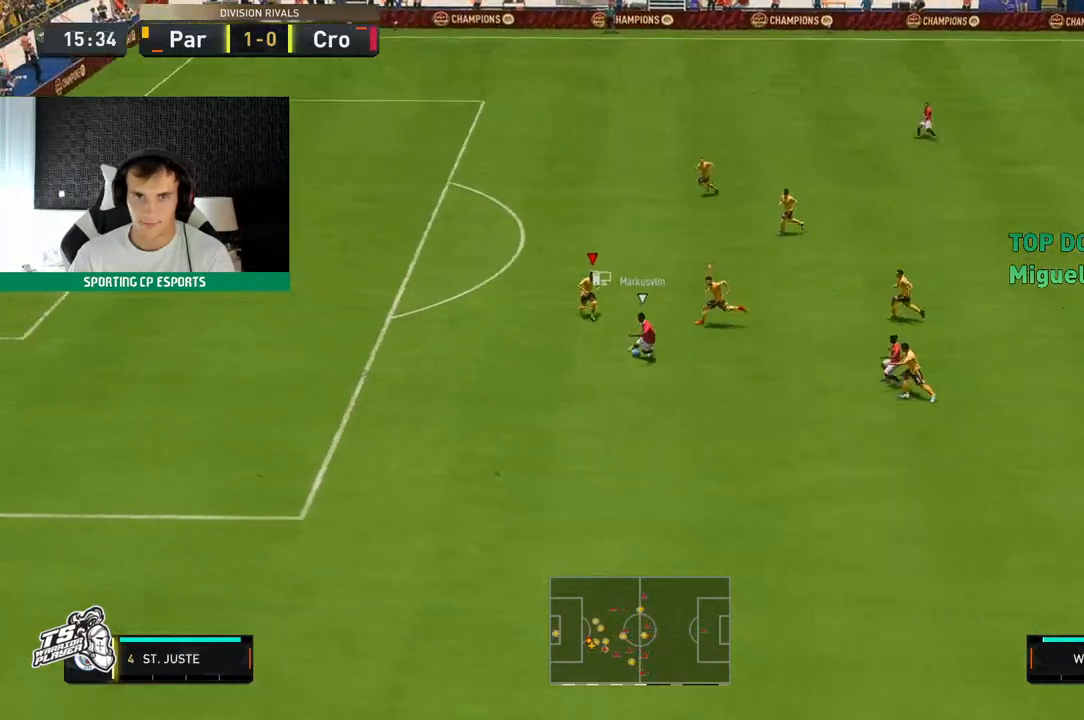
{"dt_ms": 500, "buttons": ["L2", "R2"], "left_stick": "down-left", "events": [[500, "left_stick", "down-left"]]}
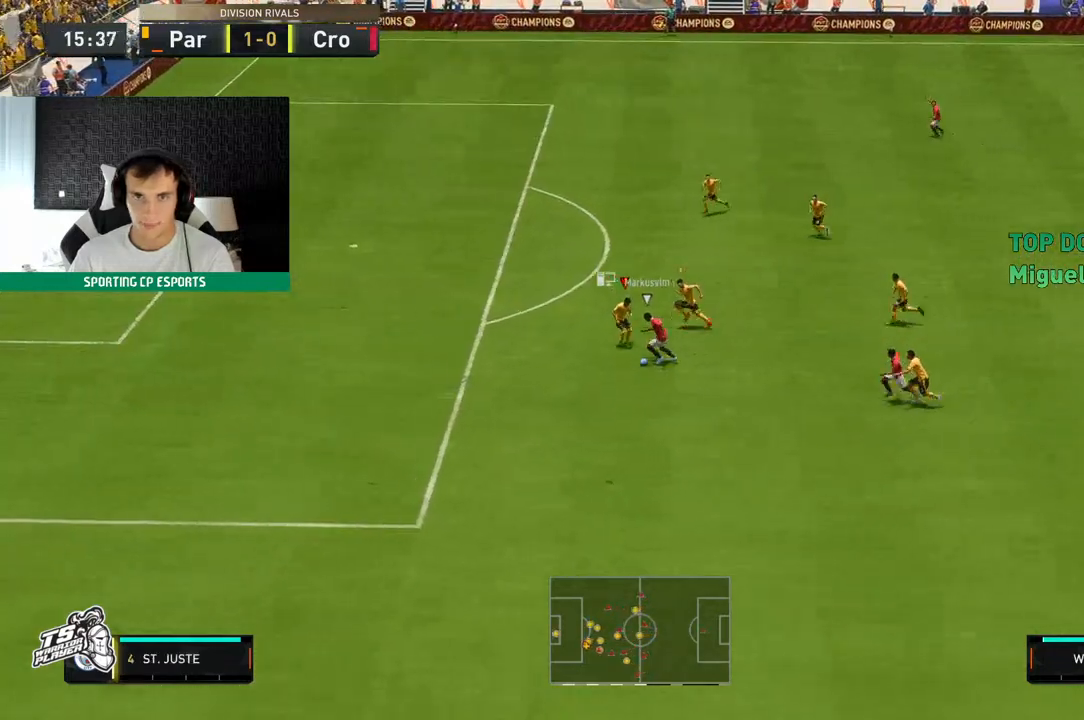
{"dt_ms": 500, "buttons": ["L2", "R2"], "left_stick": "down-left", "events": [[100, "left_stick", "left"], [433, "left_stick", "down-left"]]}
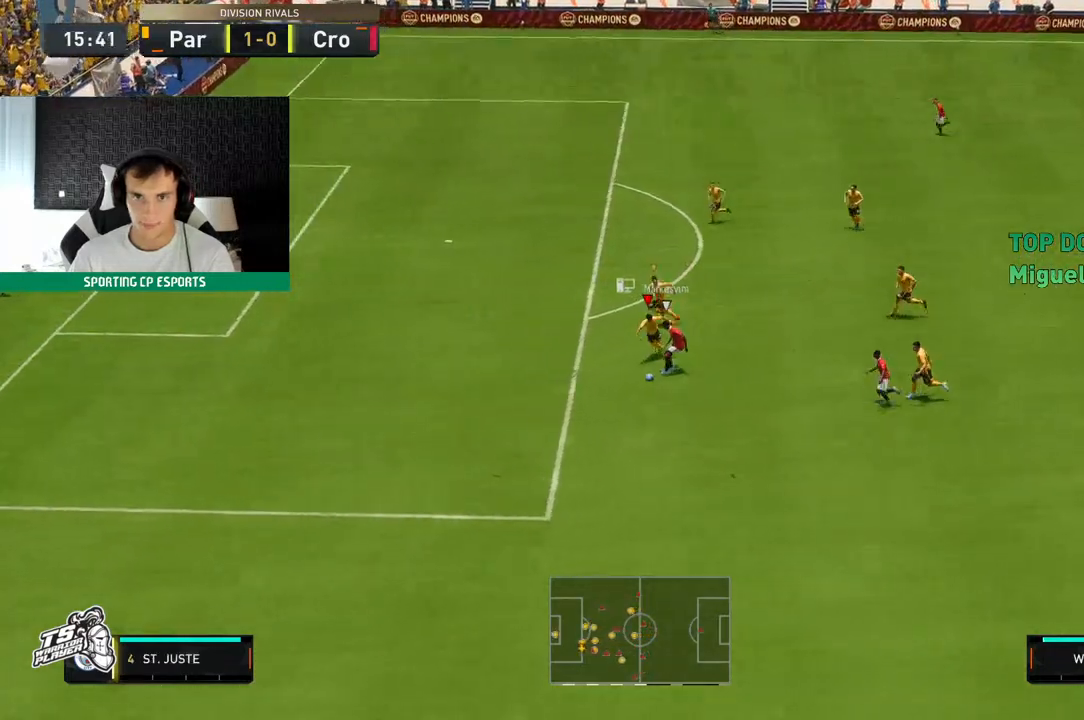
{"dt_ms": 500, "buttons": ["R2"], "left_stick": "left", "events": [[183, "L2", "up"], [350, "left_stick", "left"]]}
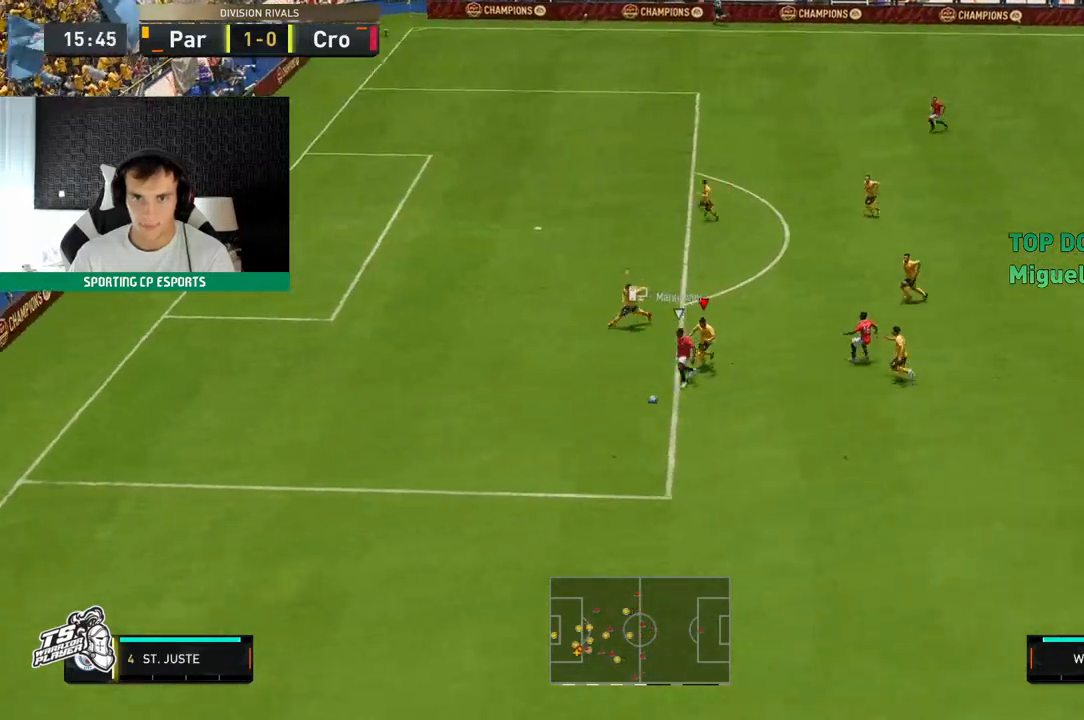
{"dt_ms": 500, "buttons": ["R2"], "left_stick": "left", "events": []}
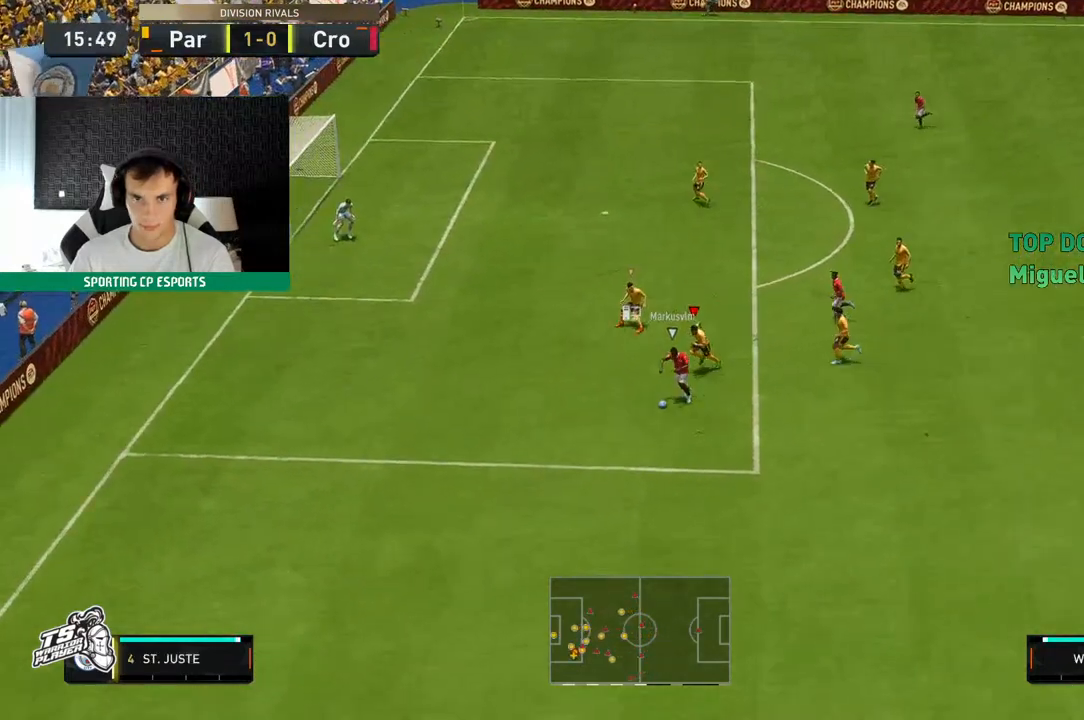
{"dt_ms": 500, "buttons": ["L2", "R2"], "left_stick": "left", "events": [[417, "L2", "down"]]}
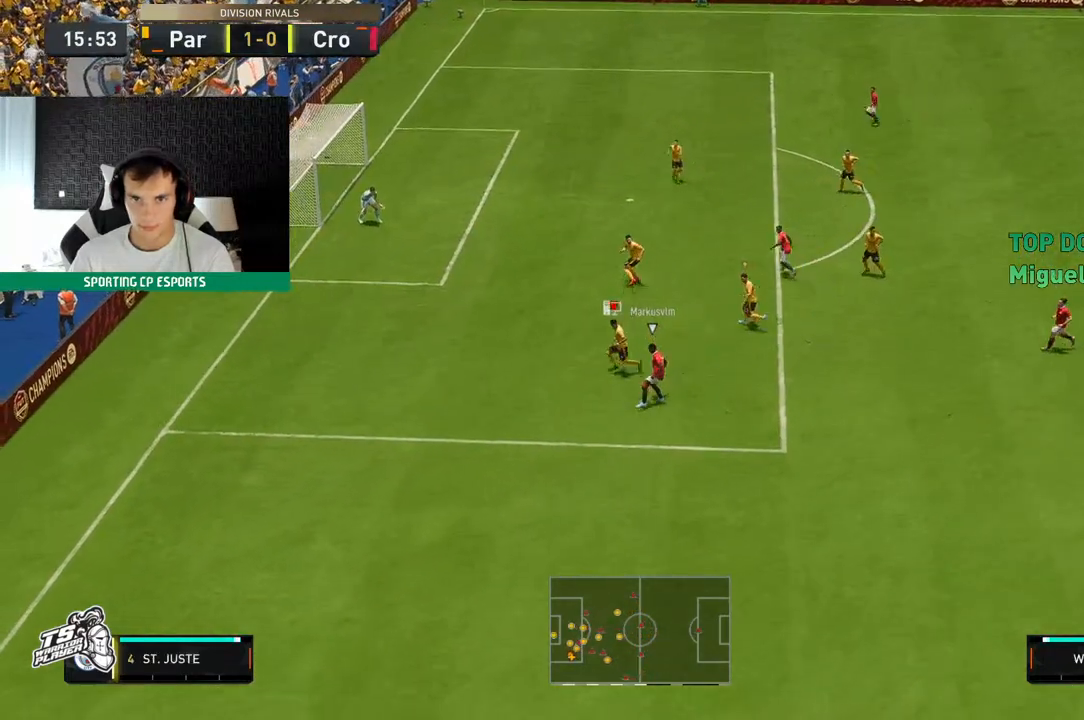
{"dt_ms": 500, "buttons": ["L2", "R2"], "left_stick": "up", "events": [[67, "left_stick", "up"]]}
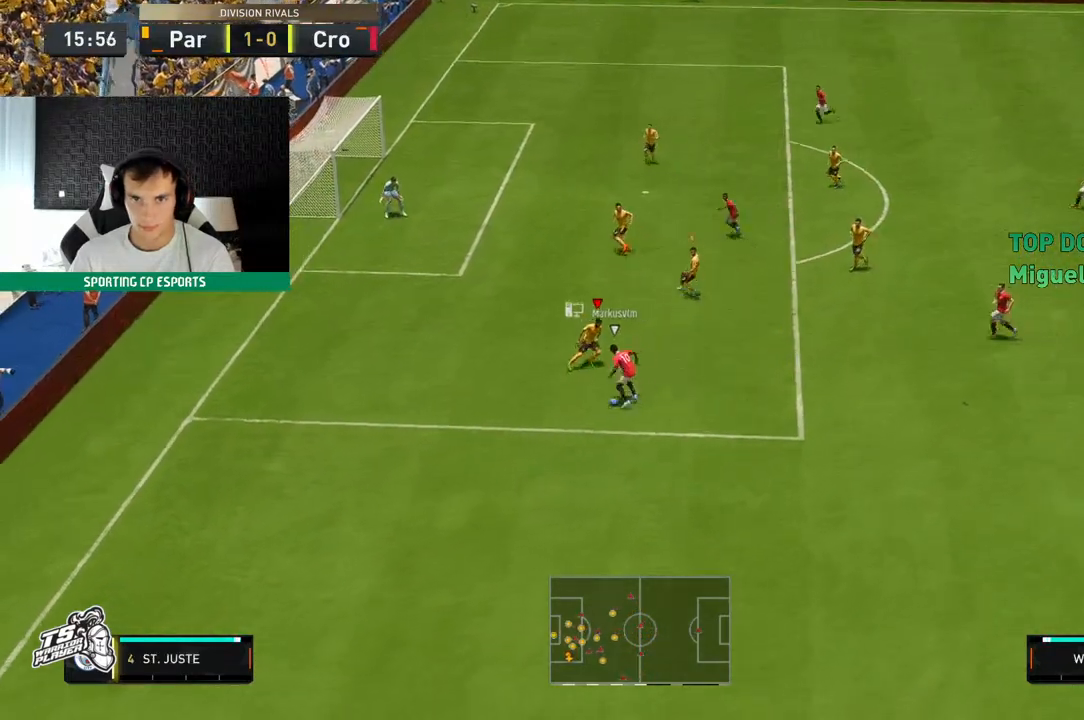
{"dt_ms": 500, "buttons": ["L2", "R2"], "left_stick": "left", "events": [[83, "left_stick", "center"], [167, "left_stick", "down-left"], [233, "left_stick", "left"]]}
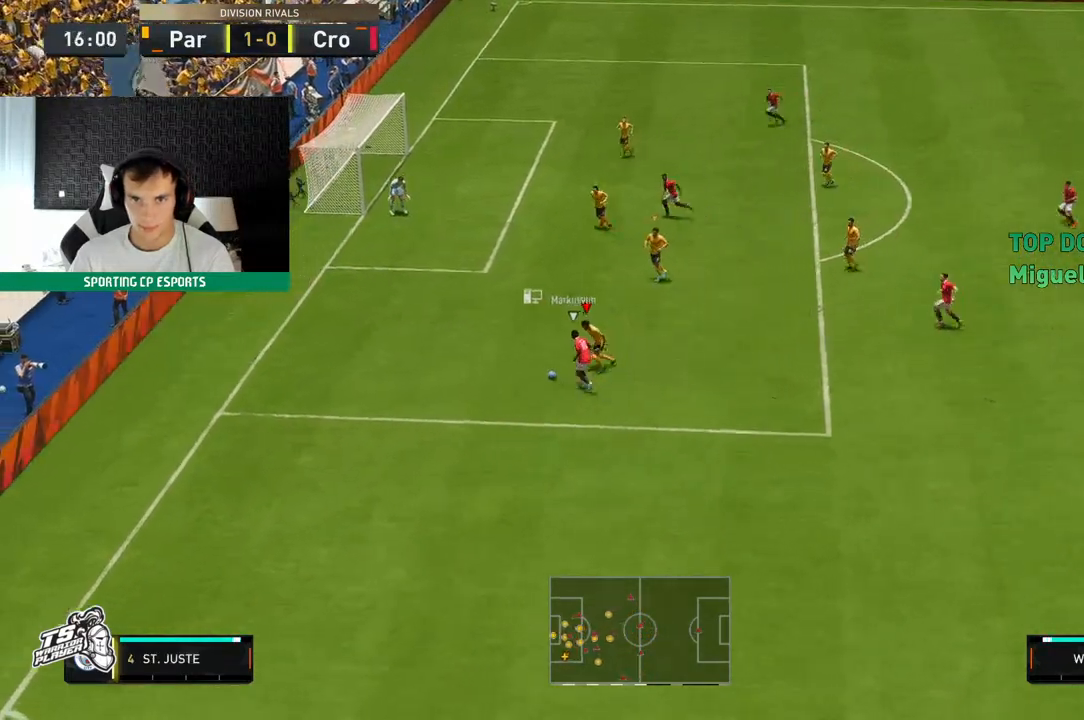
{"dt_ms": 500, "buttons": ["L2", "R2"], "left_stick": "up-left", "events": [[117, "left_stick", "up-left"]]}
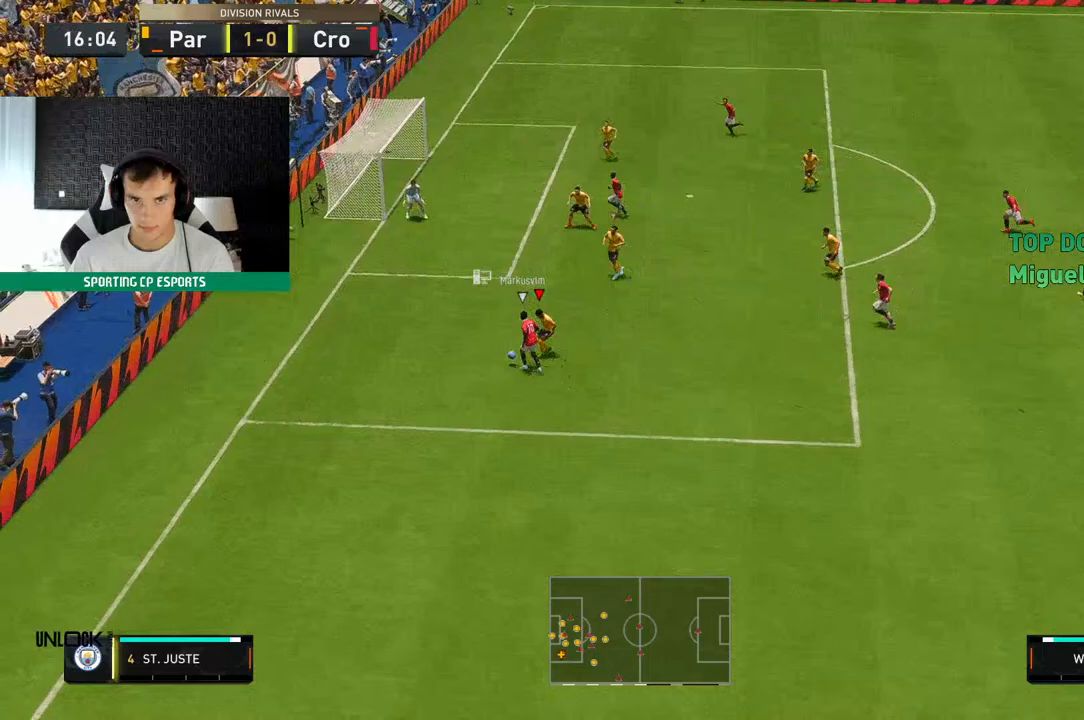
{"dt_ms": 500, "buttons": ["L2", "R2"], "left_stick": "up-left", "events": []}
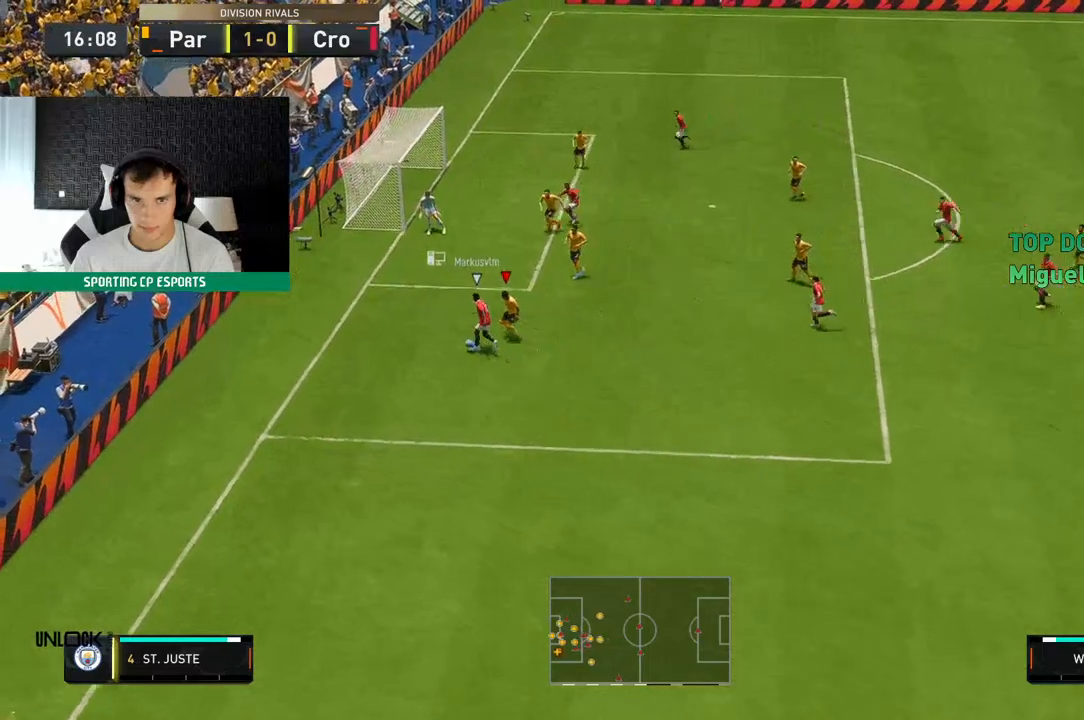
{"dt_ms": 500, "buttons": ["L2", "R2"], "left_stick": "up-left", "events": []}
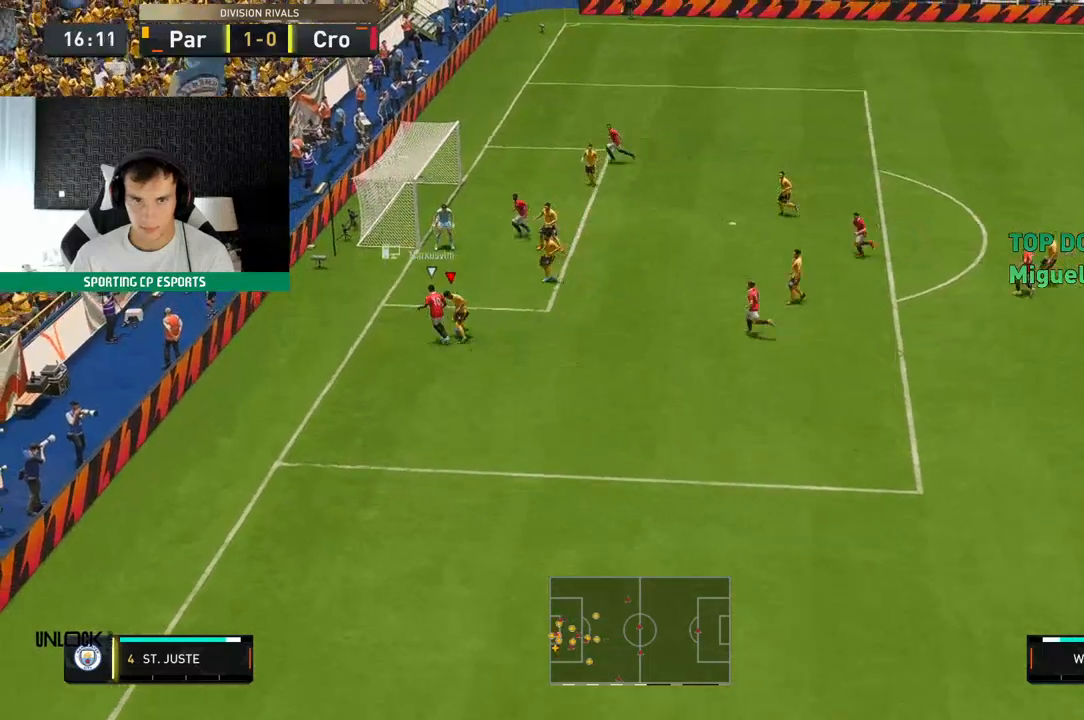
{"dt_ms": 500, "buttons": ["L2", "R2"], "left_stick": "up", "events": [[33, "left_stick", "up"]]}
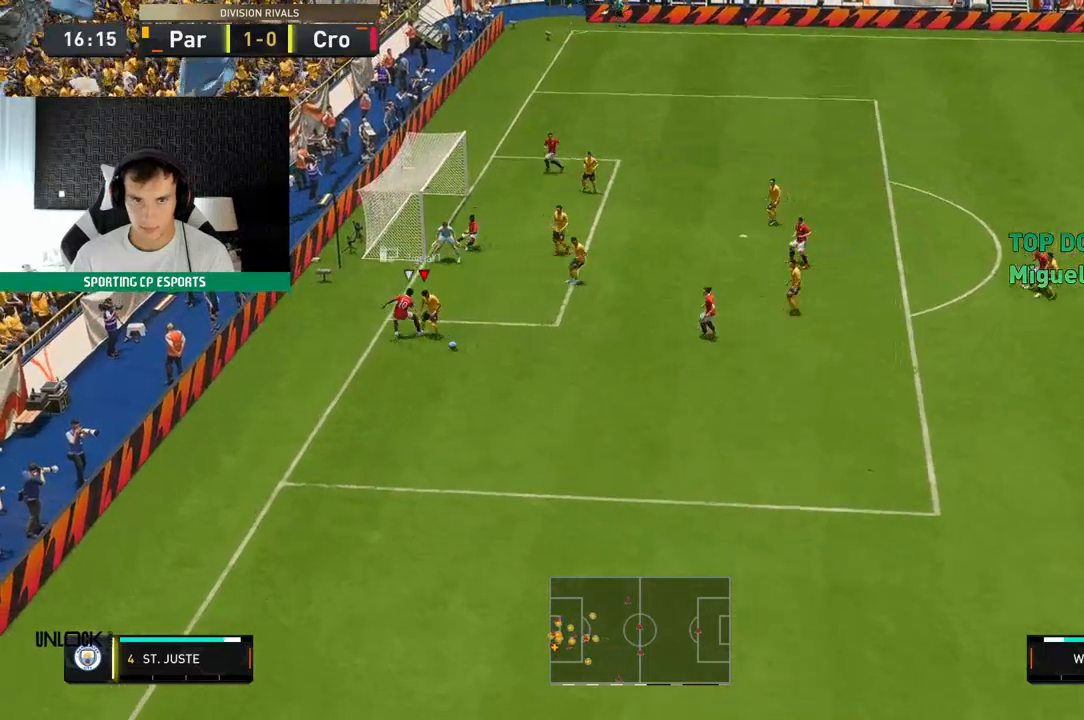
{"dt_ms": 500, "buttons": ["R2"], "left_stick": "down-left", "events": [[100, "left_stick", "center"], [167, "R2", "up"], [183, "L2", "up"], [267, "left_stick", "down-left"], [283, "R2", "down"]]}
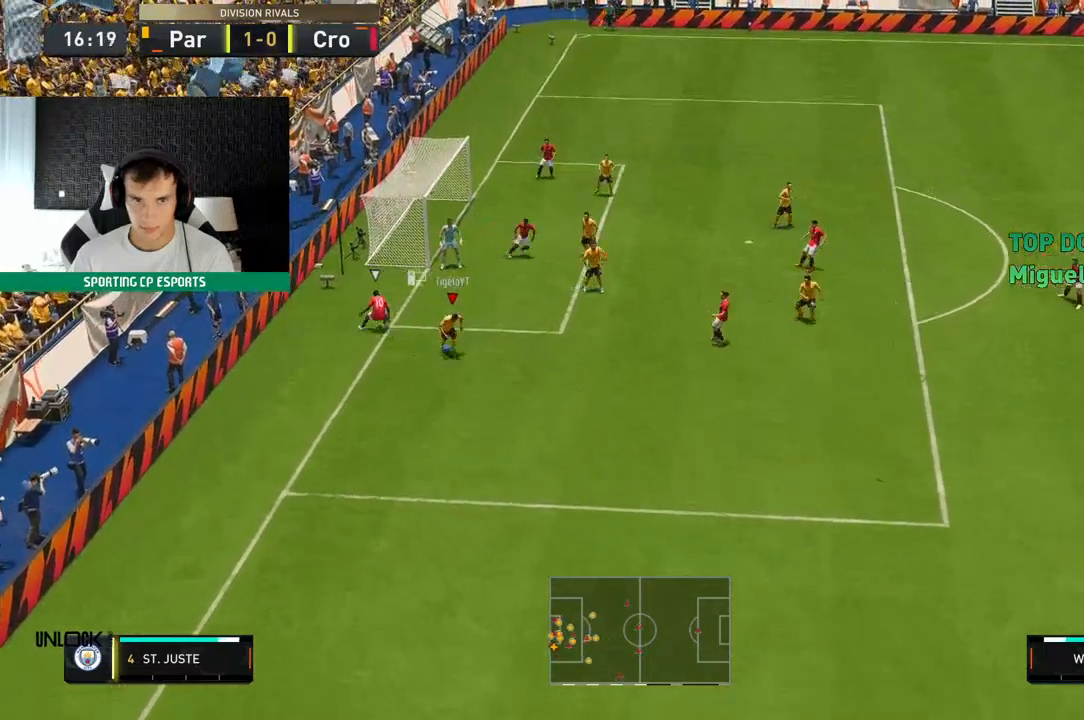
{"dt_ms": 1000, "buttons": [], "left_stick": "center"}
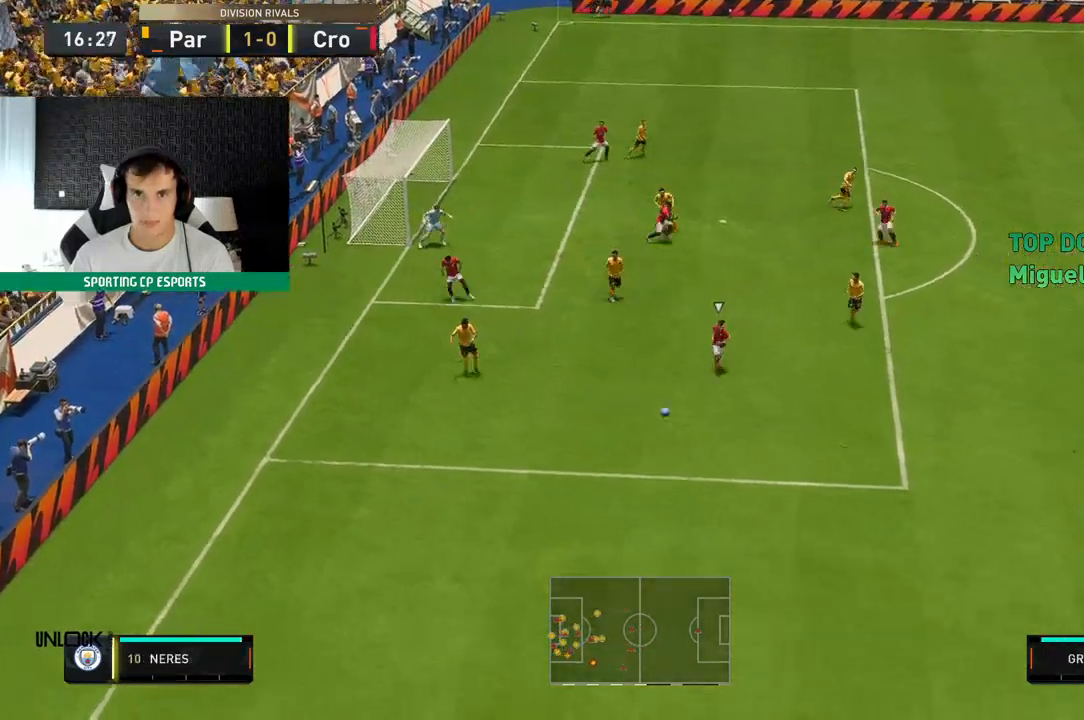
{"dt_ms": 500, "buttons": [], "left_stick": "center", "events": []}
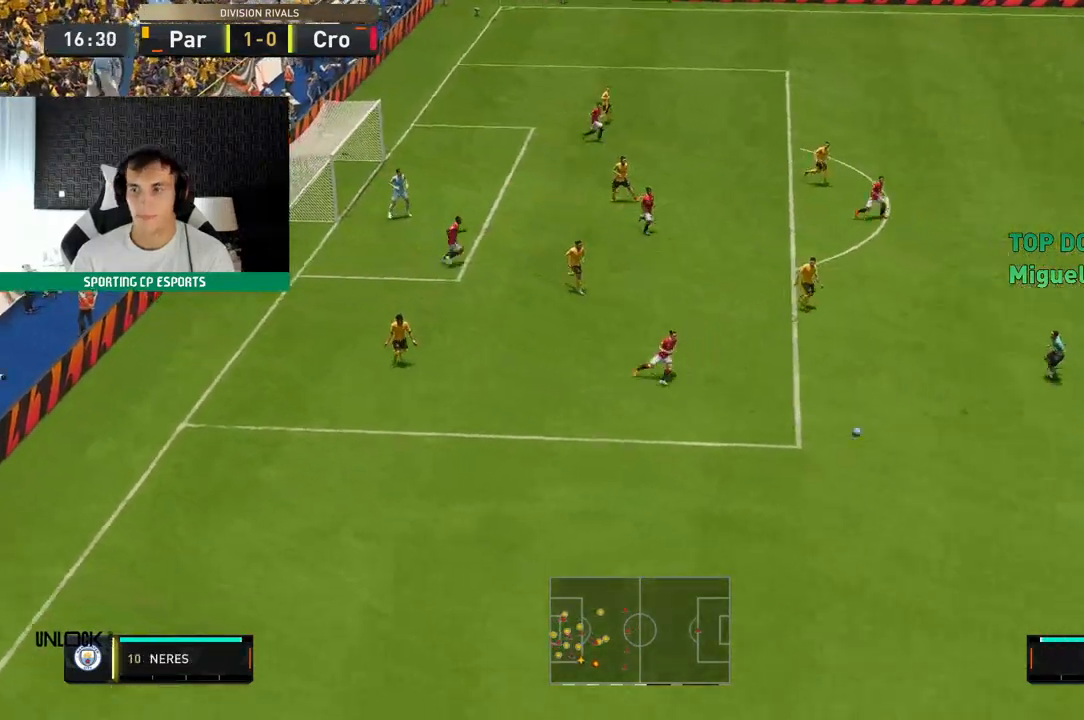
{"dt_ms": 500, "buttons": [], "left_stick": "center", "events": []}
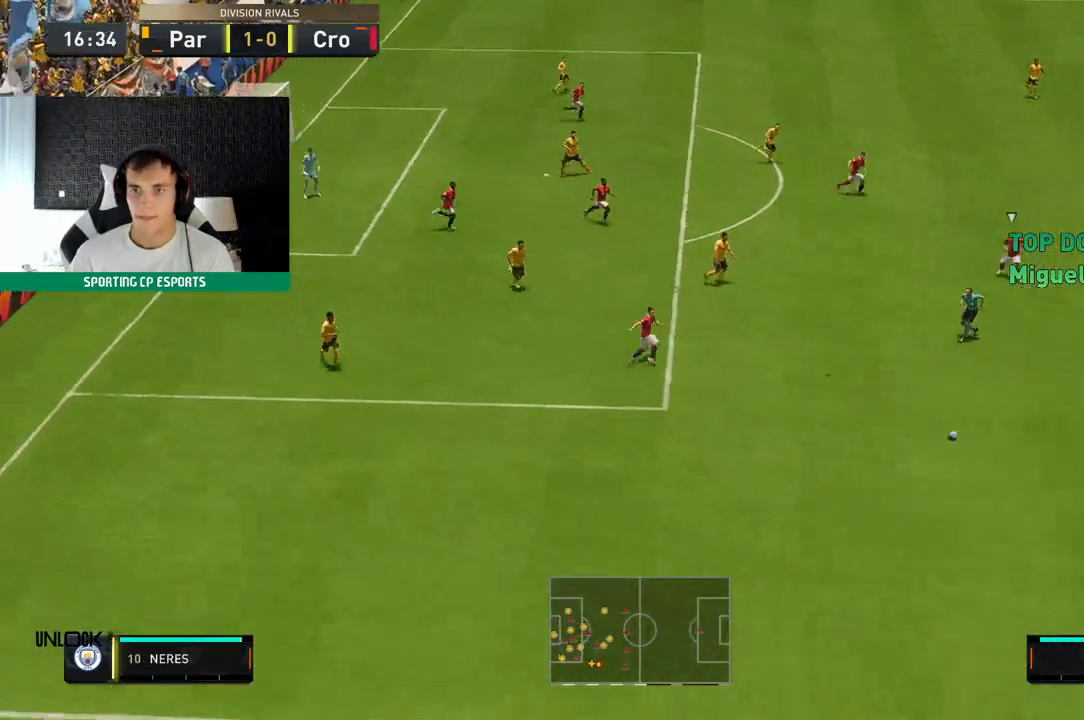
{"dt_ms": 500, "buttons": [], "left_stick": "center", "events": []}
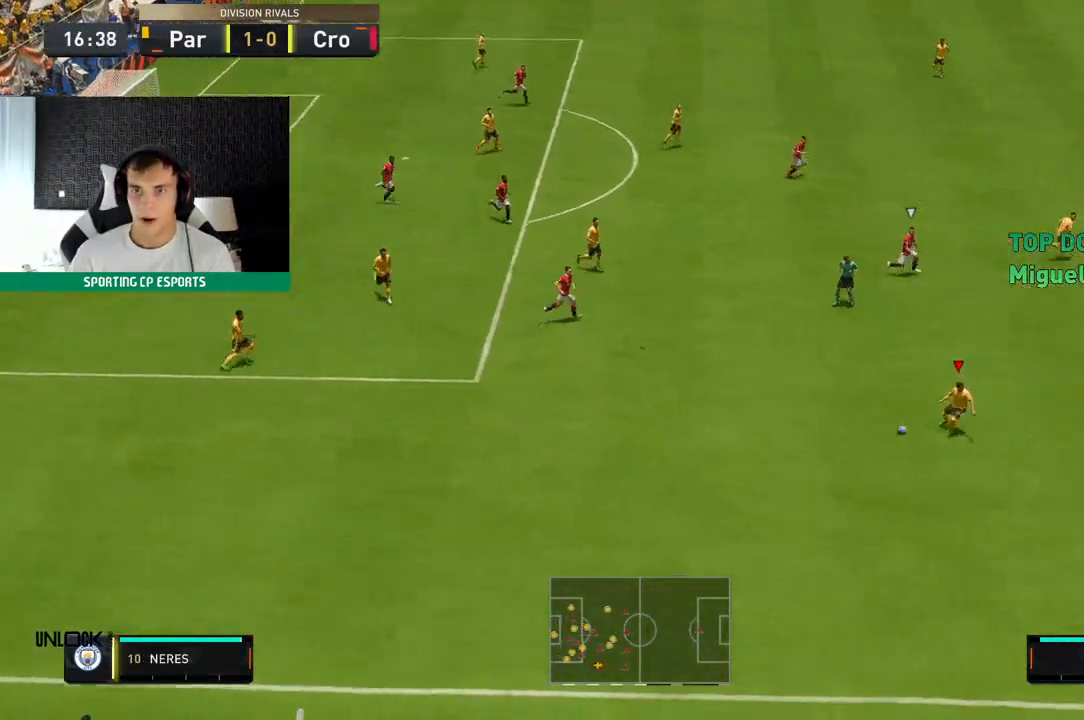
{"dt_ms": 500, "buttons": ["R2"], "left_stick": "up-right", "events": [[317, "left_stick", "up-right"], [433, "R2", "down"]]}